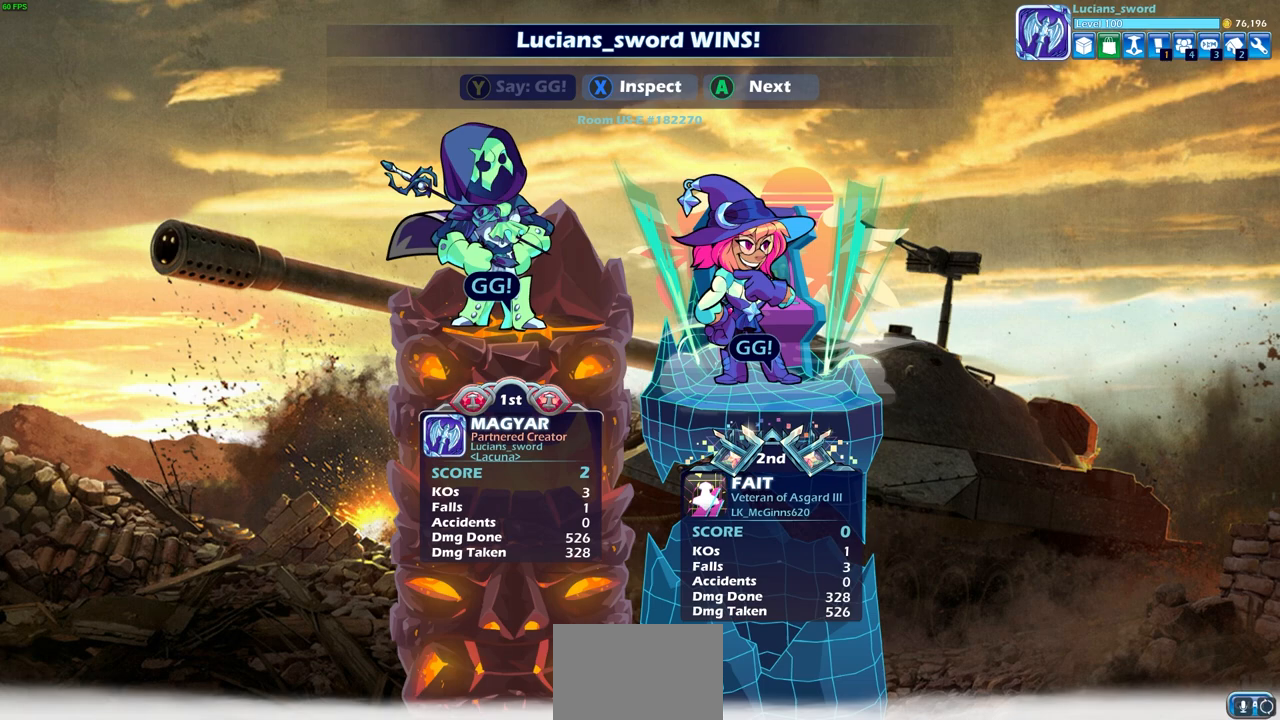
Gameplay with a controller (PlayStation layout); each line is a JSON object with the inputs held at the frame after it. "events" lists button and stick changes between this image and that frame as [ms after this image, input, new state], when the widget could be followed in between.
{"buttons": [], "left_stick": "center", "right_stick": "center", "events": [[100, "TRIANGLE", "down"], [217, "TRIANGLE", "up"]]}
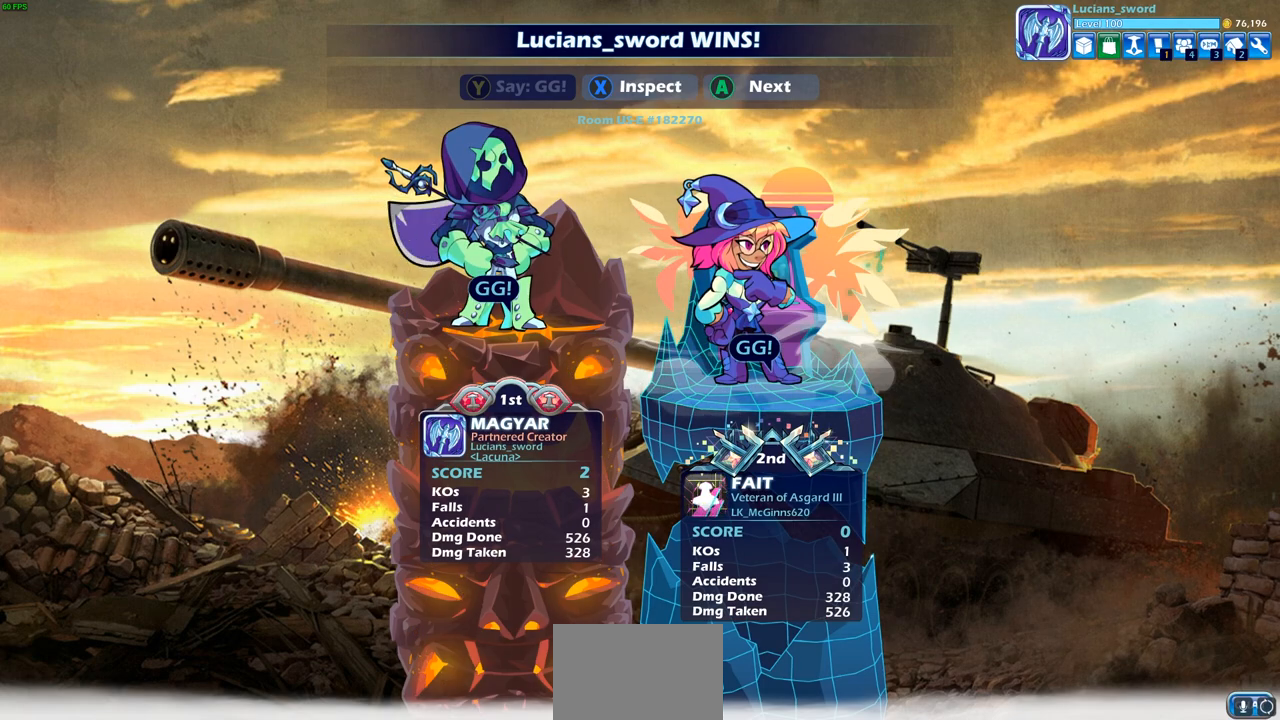
{"buttons": [], "left_stick": "center", "right_stick": "center", "events": [[267, "CROSS", "down"], [350, "CROSS", "up"]]}
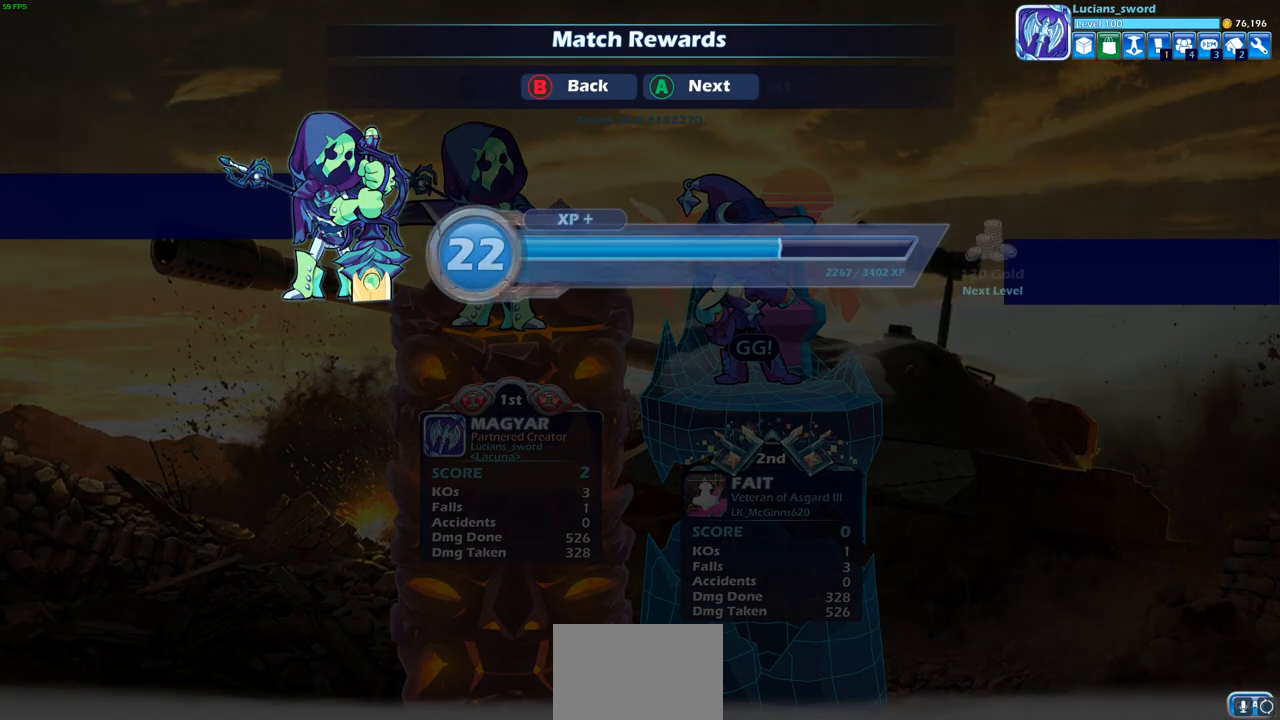
{"buttons": ["CROSS"], "left_stick": "center", "right_stick": "center", "events": [[183, "CROSS", "down"], [317, "CROSS", "up"], [483, "CROSS", "down"]]}
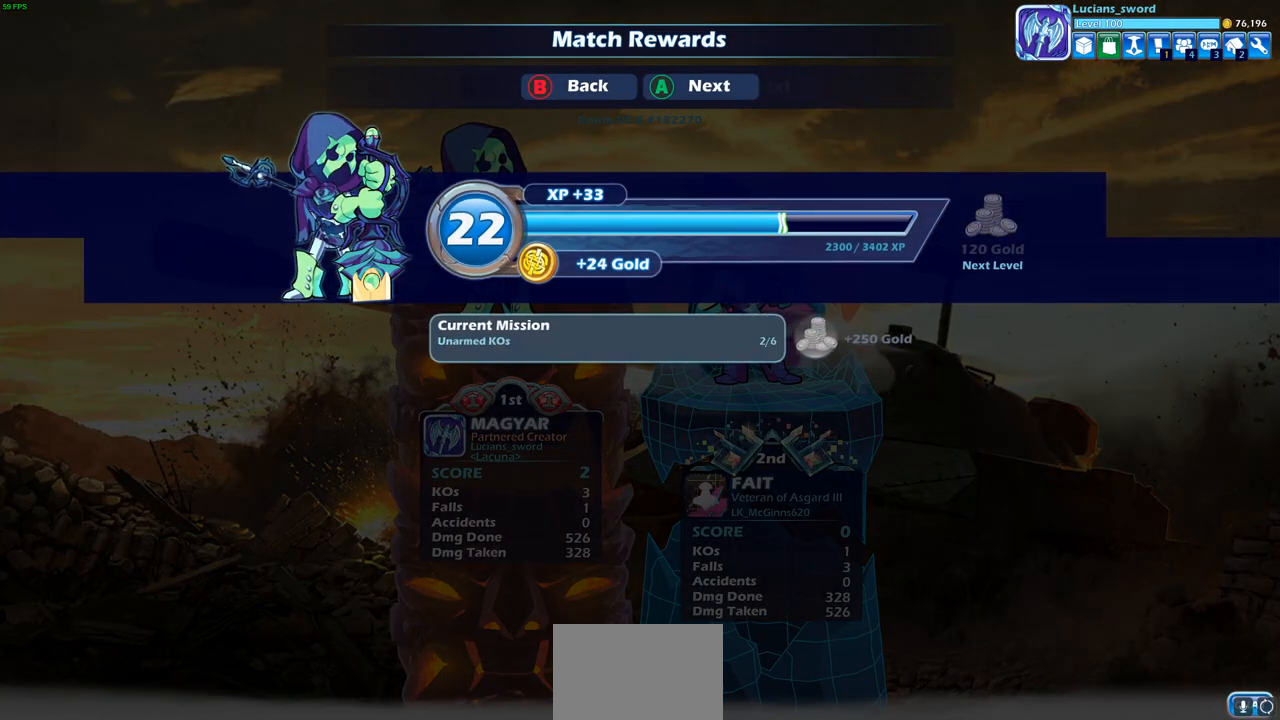
{"buttons": [], "left_stick": "center", "right_stick": "center", "events": [[100, "CROSS", "up"]]}
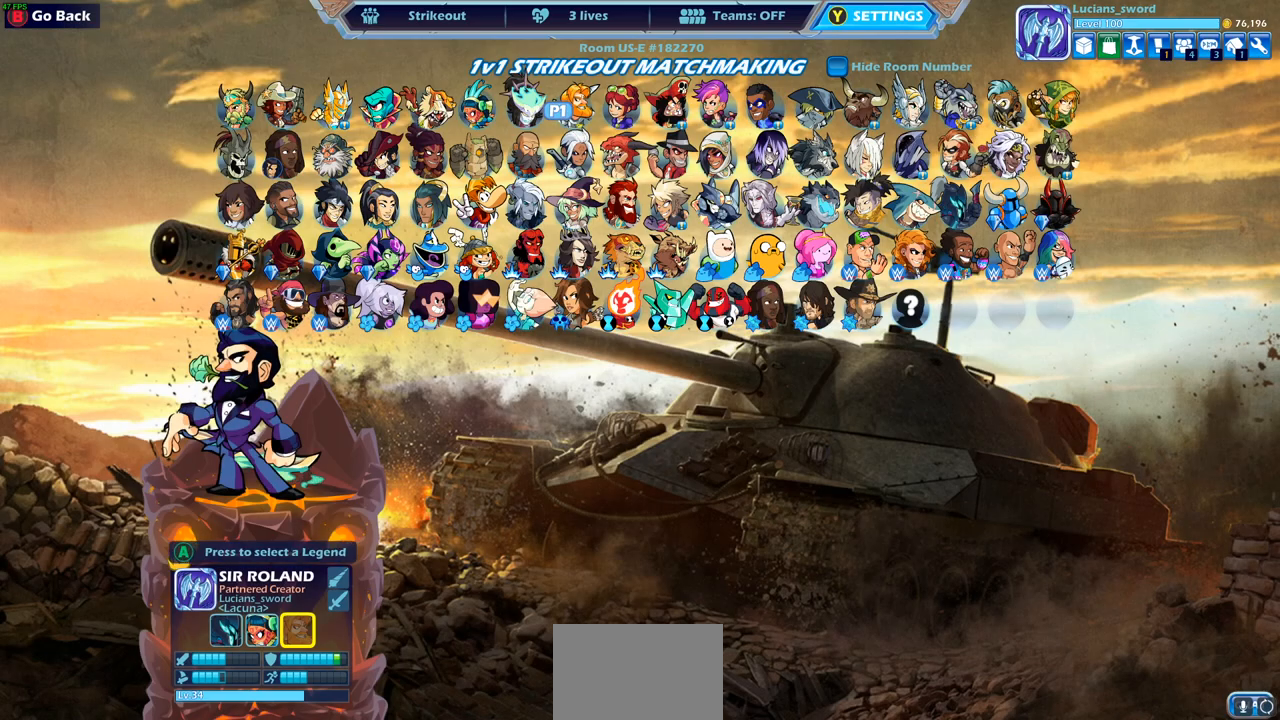
{"buttons": [], "left_stick": "center", "right_stick": "center", "events": []}
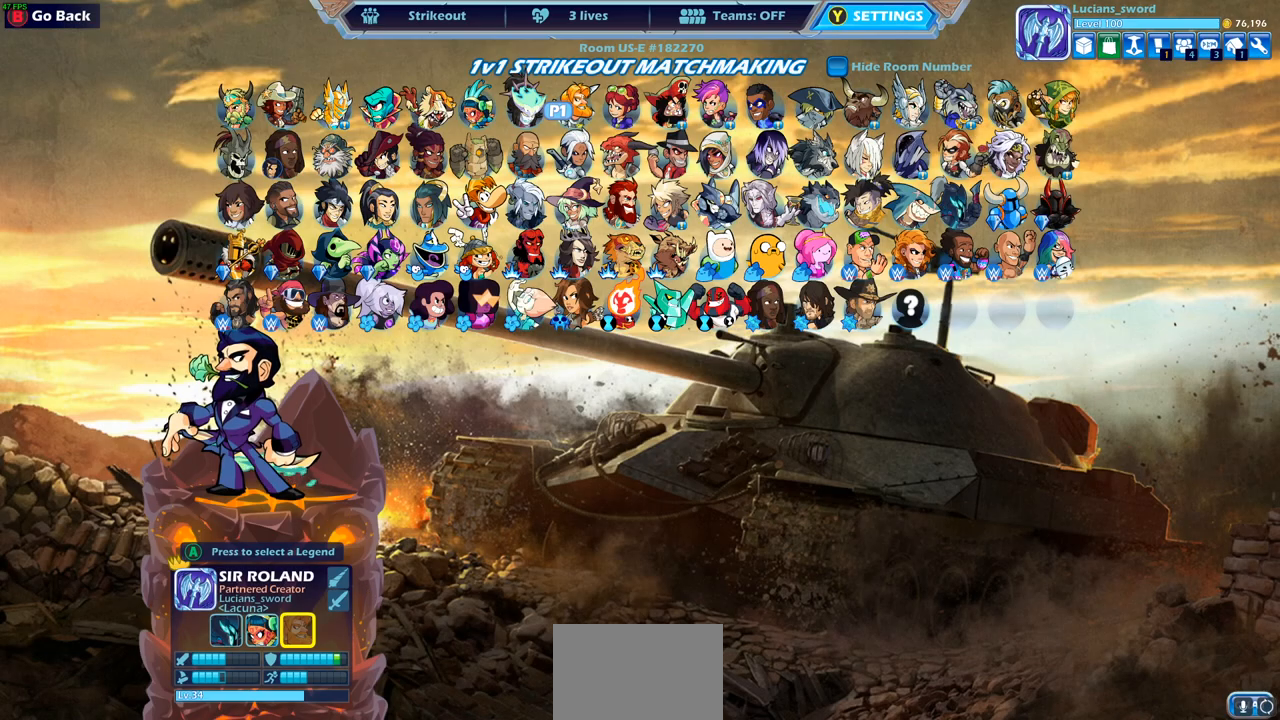
{"buttons": [], "left_stick": "center", "right_stick": "center", "events": []}
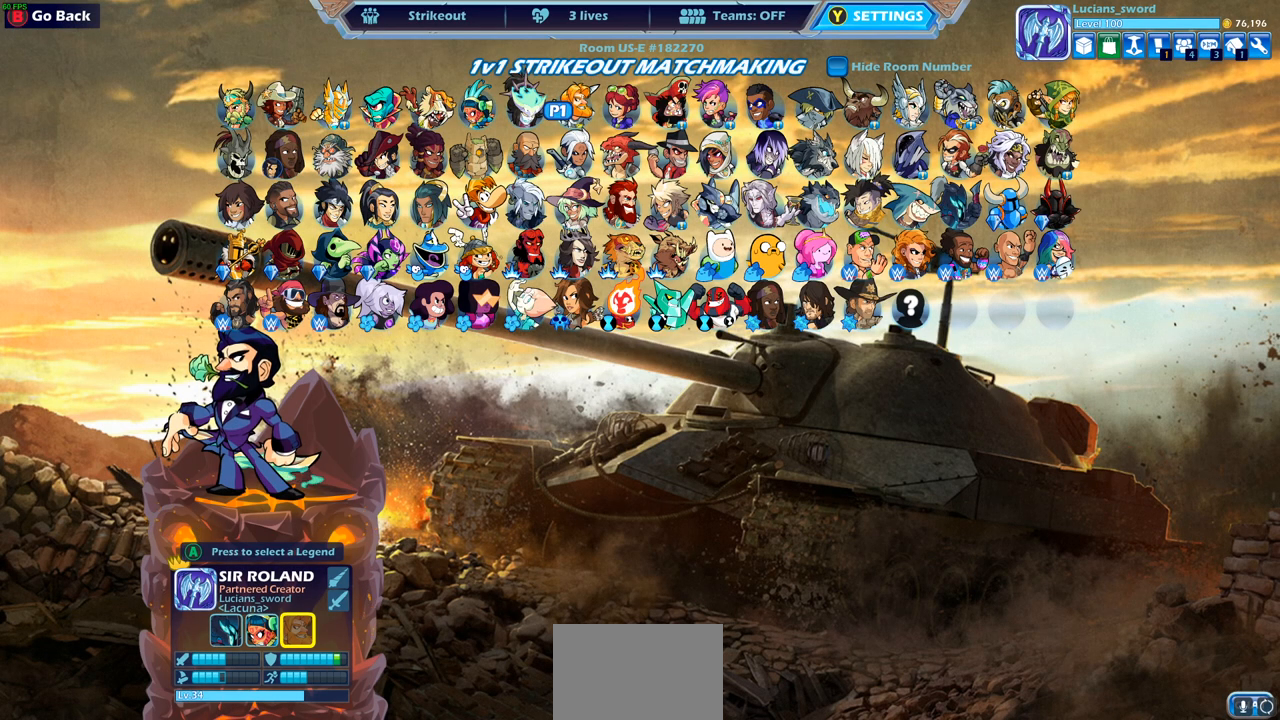
{"buttons": [], "left_stick": "center", "right_stick": "center", "events": []}
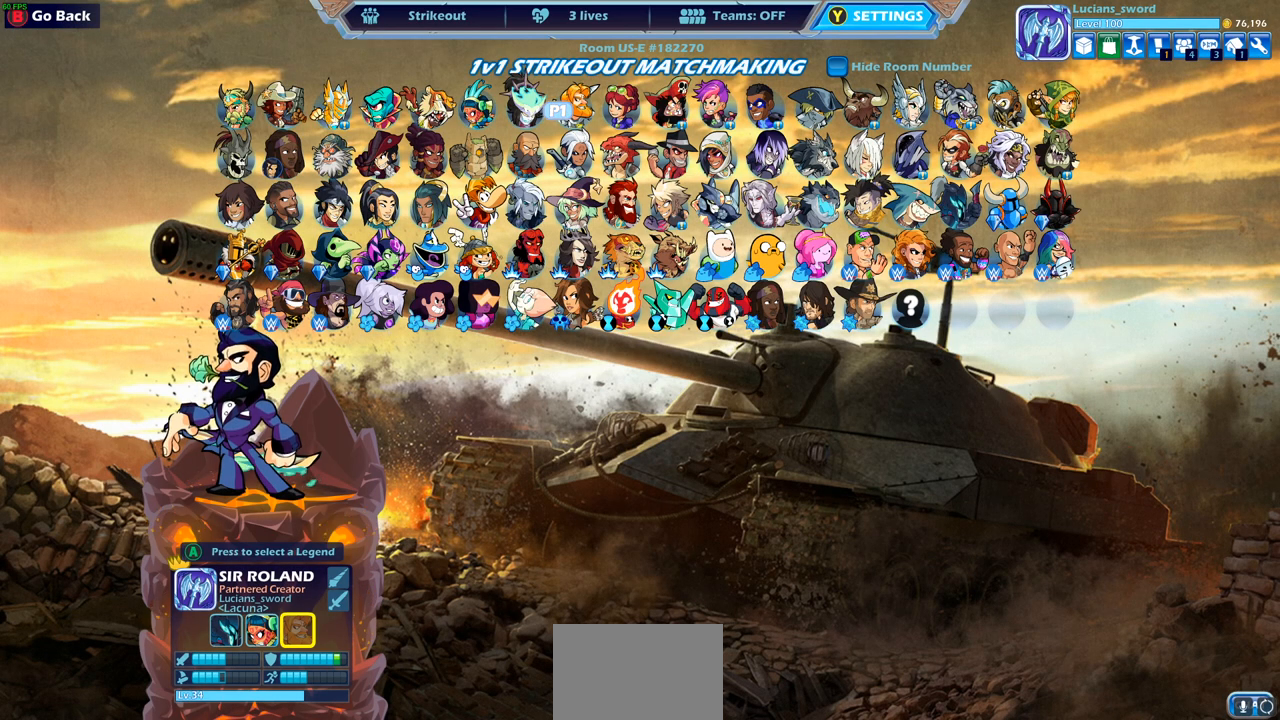
{"buttons": [], "left_stick": "center", "right_stick": "center", "events": [[233, "CIRCLE", "down"], [367, "CIRCLE", "up"]]}
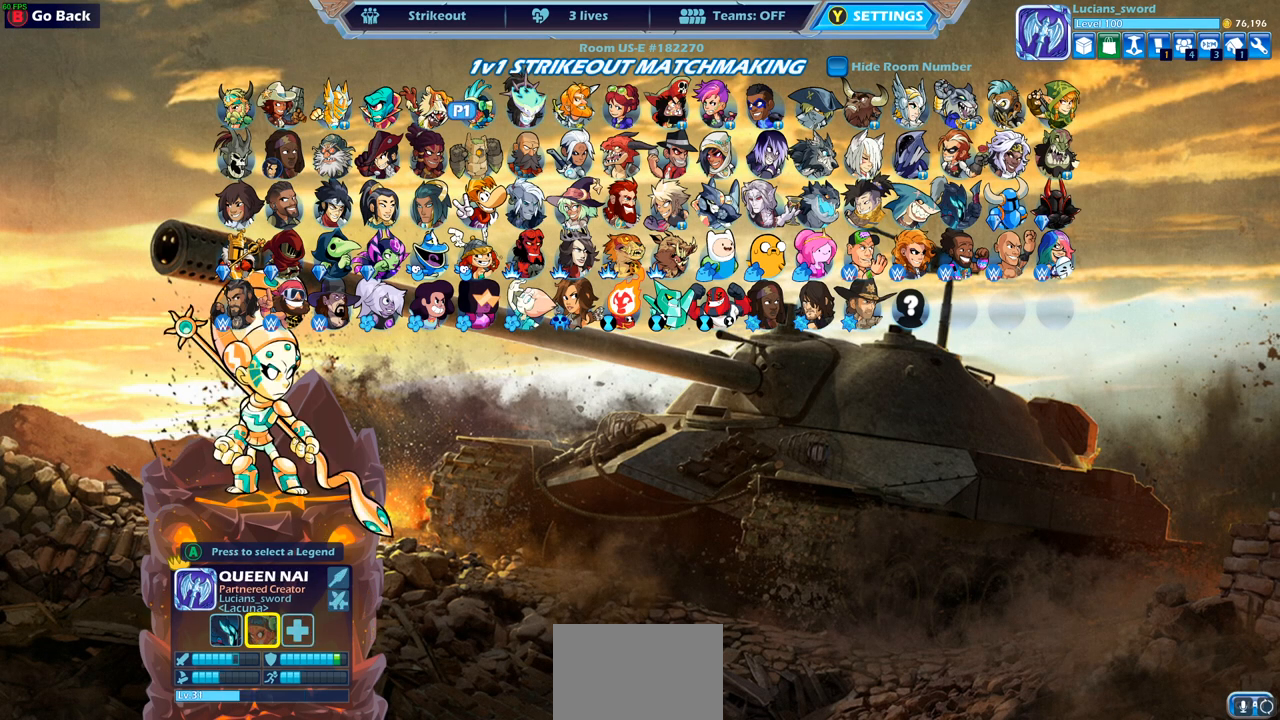
{"buttons": [], "left_stick": "center", "right_stick": "center", "events": [[67, "CIRCLE", "down"], [150, "CIRCLE", "up"]]}
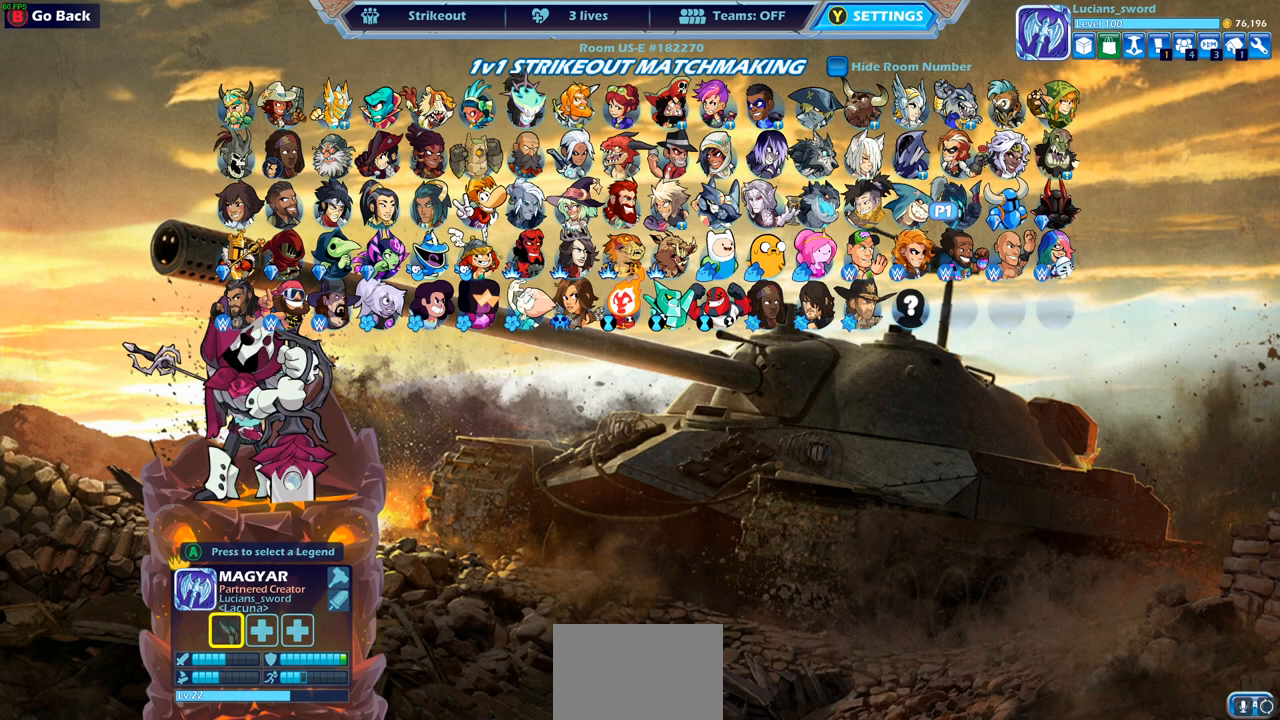
{"buttons": [], "left_stick": "center", "right_stick": "center", "events": [[150, "DPAD_UP", "down"], [267, "DPAD_UP", "up"], [383, "DPAD_UP", "down"], [483, "DPAD_UP", "up"]]}
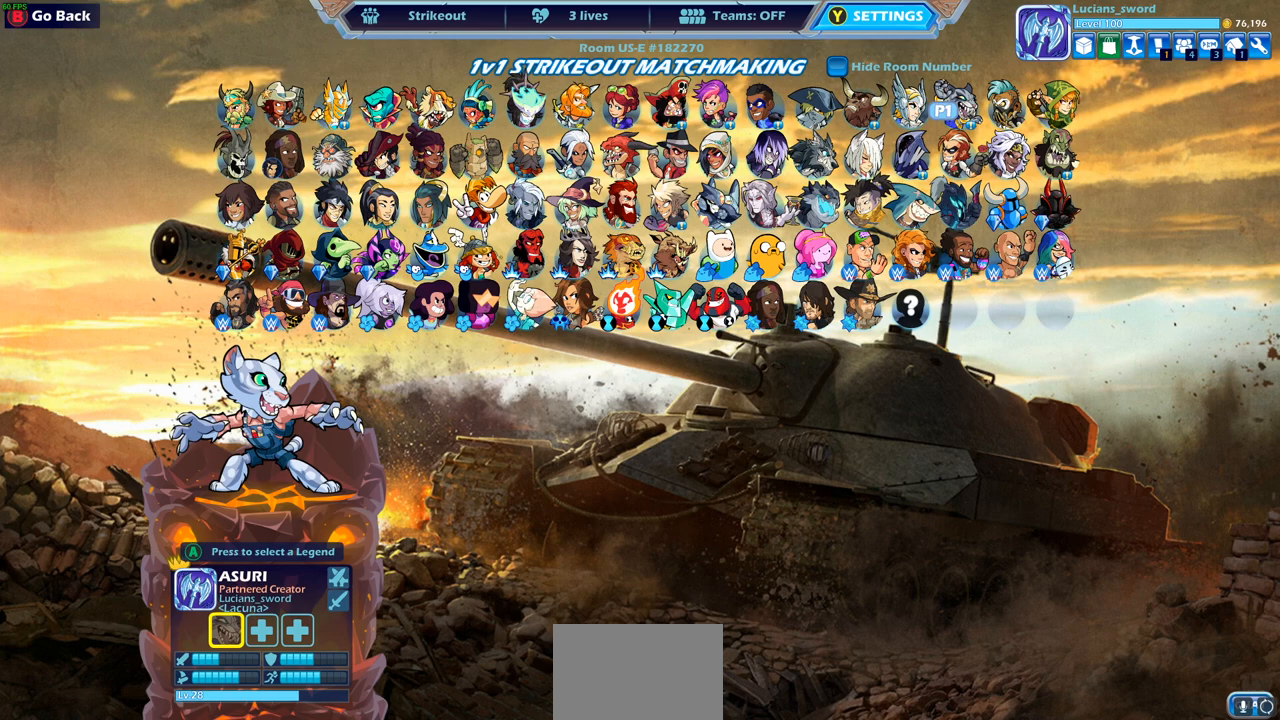
{"buttons": [], "left_stick": "center", "right_stick": "center", "events": [[350, "DPAD_RIGHT", "down"], [433, "DPAD_RIGHT", "up"]]}
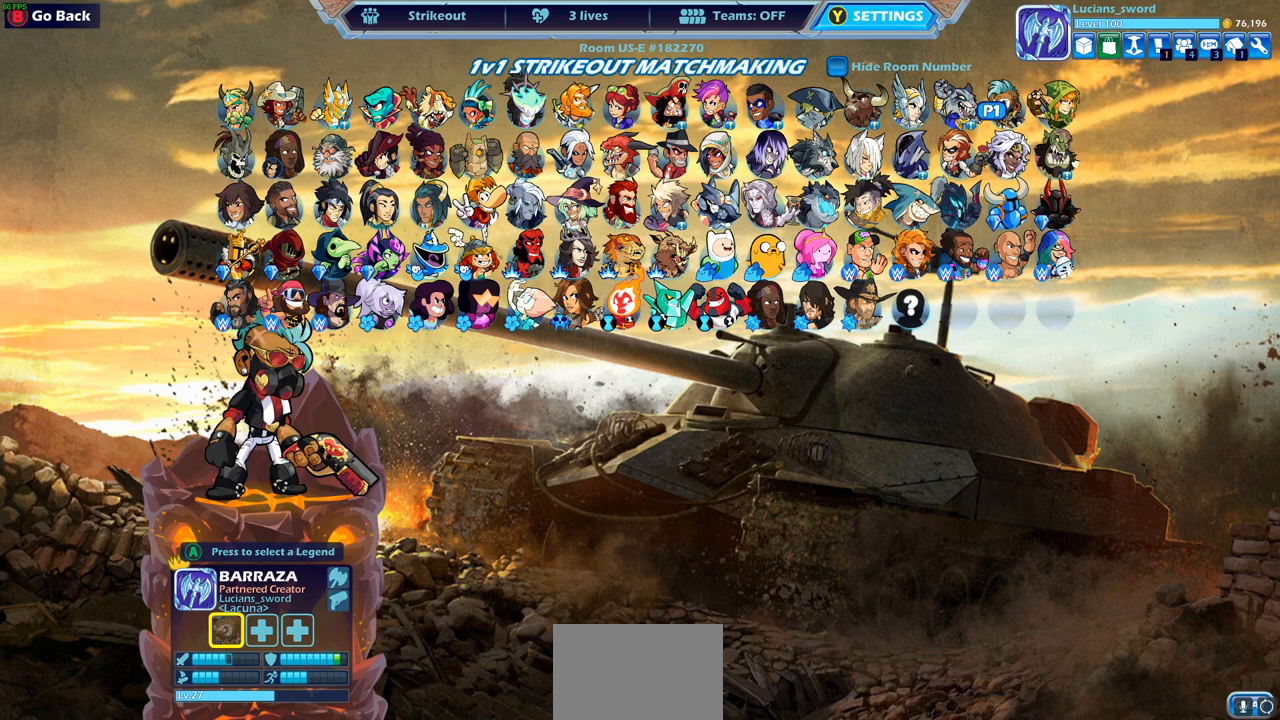
{"buttons": [], "left_stick": "center", "right_stick": "center", "events": [[33, "DPAD_RIGHT", "down"], [100, "DPAD_RIGHT", "up"], [200, "DPAD_RIGHT", "down"], [283, "DPAD_RIGHT", "up"], [367, "DPAD_RIGHT", "down"], [433, "DPAD_RIGHT", "up"]]}
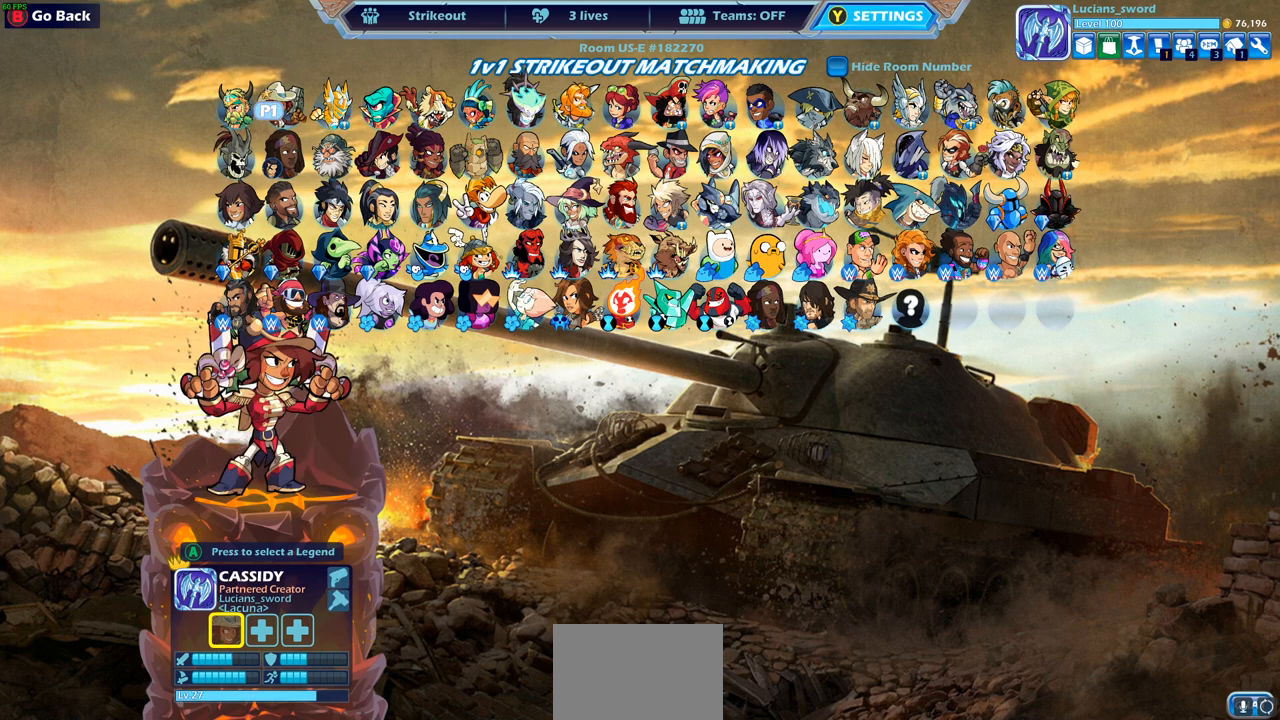
{"buttons": [], "left_stick": "center", "right_stick": "center", "events": [[33, "DPAD_RIGHT", "down"], [117, "DPAD_RIGHT", "up"], [250, "DPAD_RIGHT", "down"], [333, "DPAD_RIGHT", "up"]]}
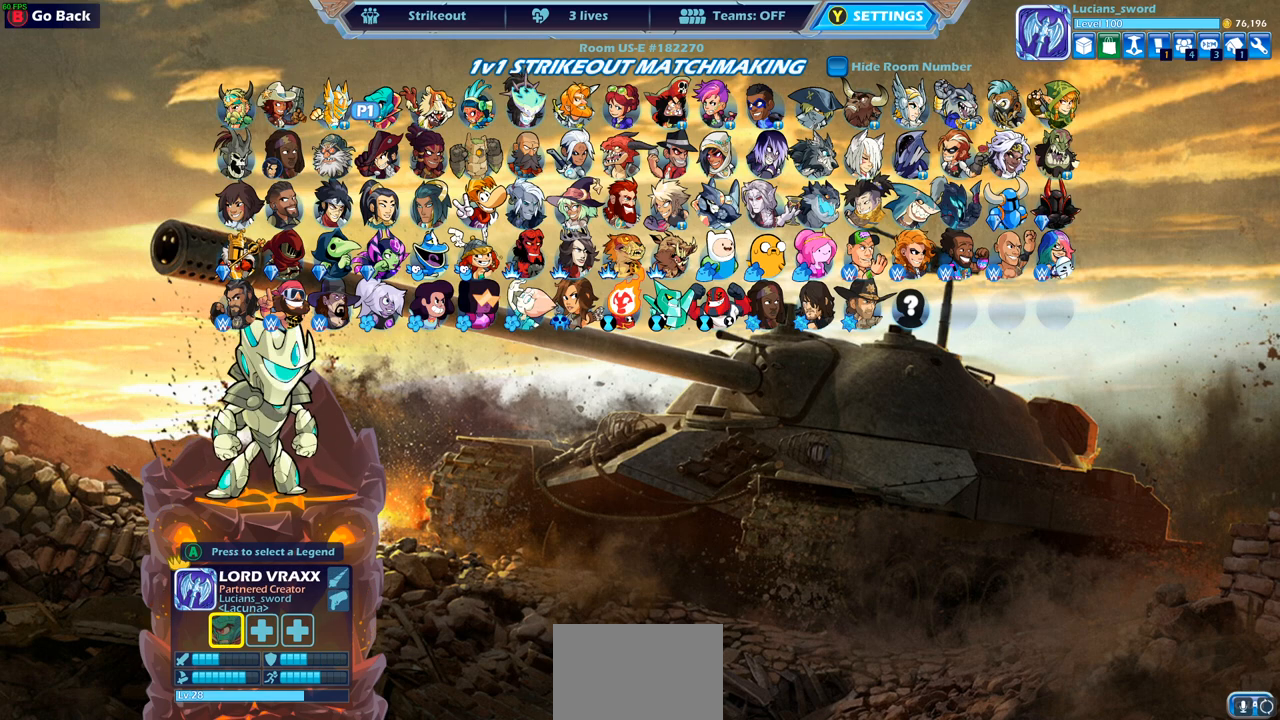
{"buttons": [], "left_stick": "center", "right_stick": "center", "events": [[50, "DPAD_RIGHT", "down"], [117, "DPAD_RIGHT", "up"], [267, "DPAD_RIGHT", "down"], [367, "DPAD_RIGHT", "up"]]}
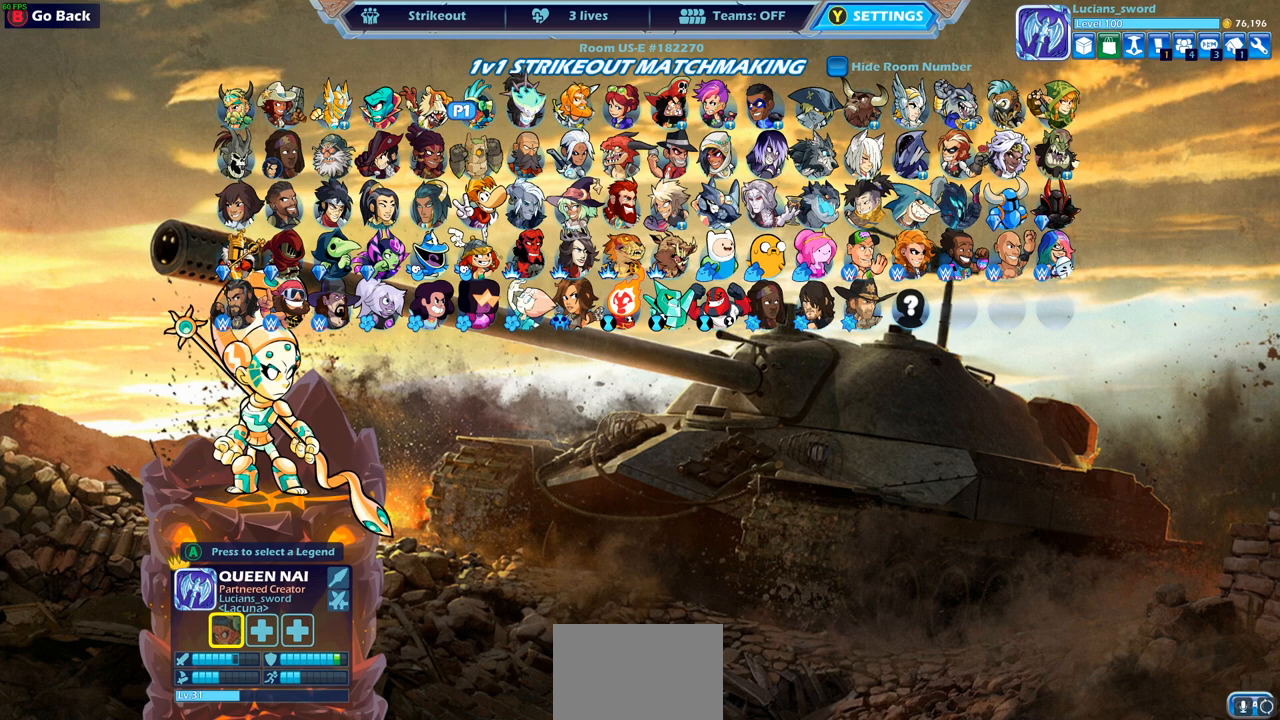
{"buttons": ["CROSS"], "left_stick": "center", "right_stick": "center", "events": [[17, "DPAD_RIGHT", "down"], [83, "DPAD_RIGHT", "up"], [200, "DPAD_RIGHT", "down"], [300, "DPAD_RIGHT", "up"], [500, "CROSS", "down"]]}
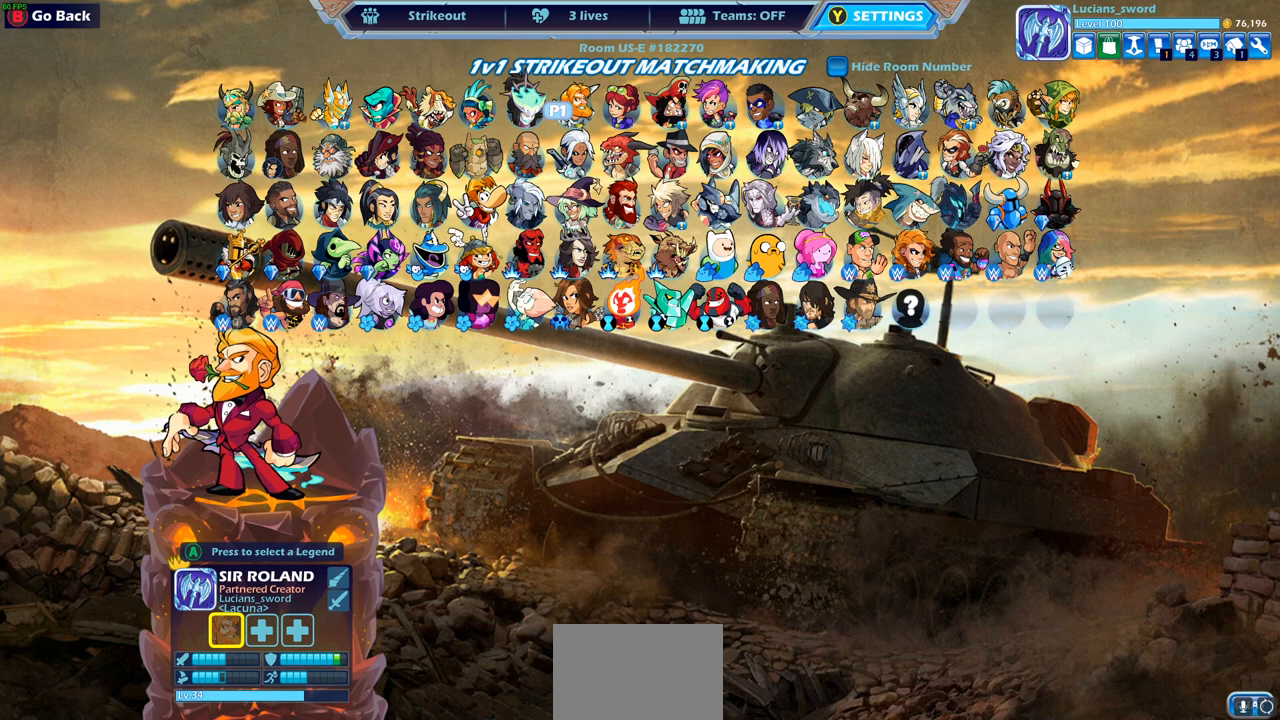
{"buttons": [], "left_stick": "center", "right_stick": "center", "events": [[117, "CROSS", "up"]]}
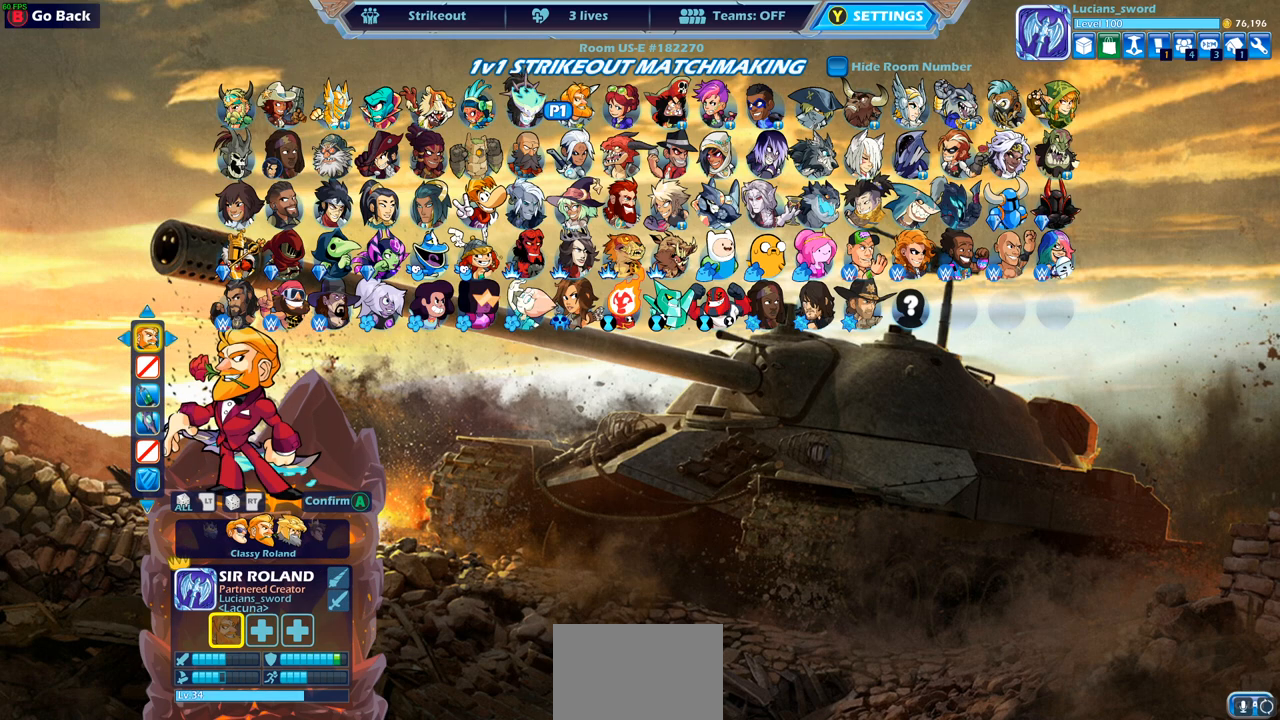
{"buttons": [], "left_stick": "center", "right_stick": "center", "events": [[333, "CROSS", "down"], [433, "CROSS", "up"]]}
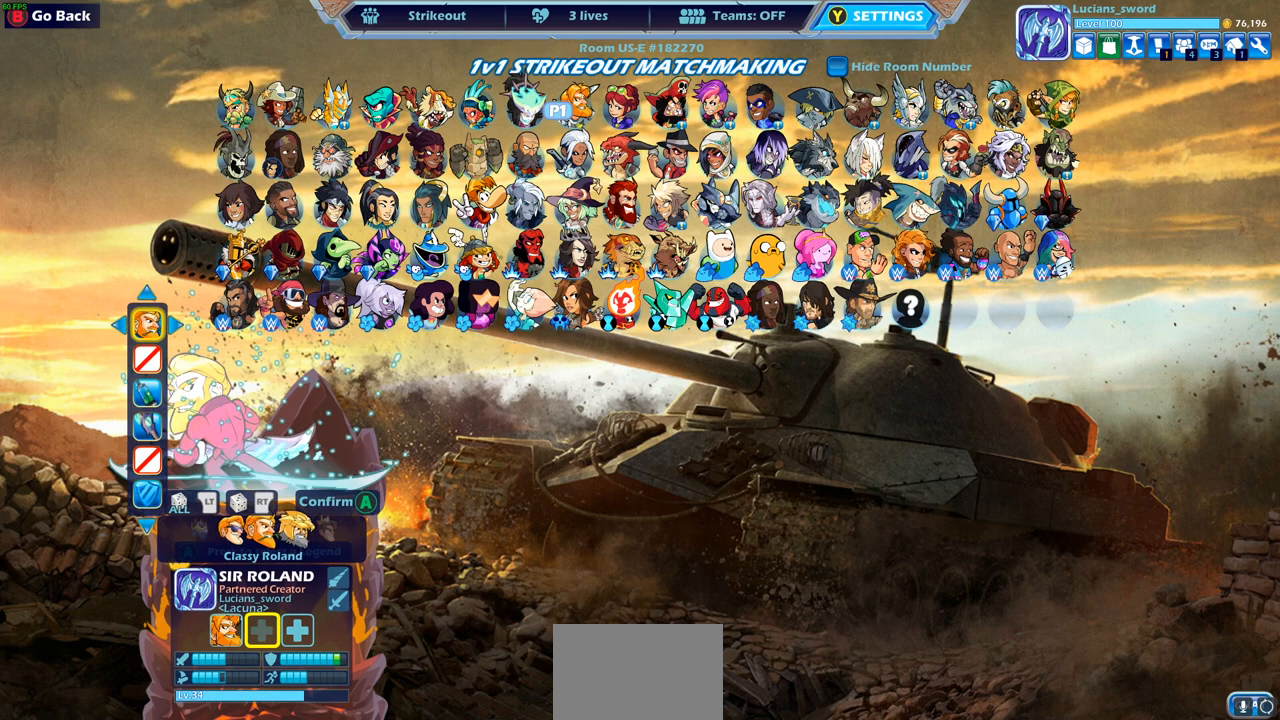
{"buttons": [], "left_stick": "center", "right_stick": "center", "events": []}
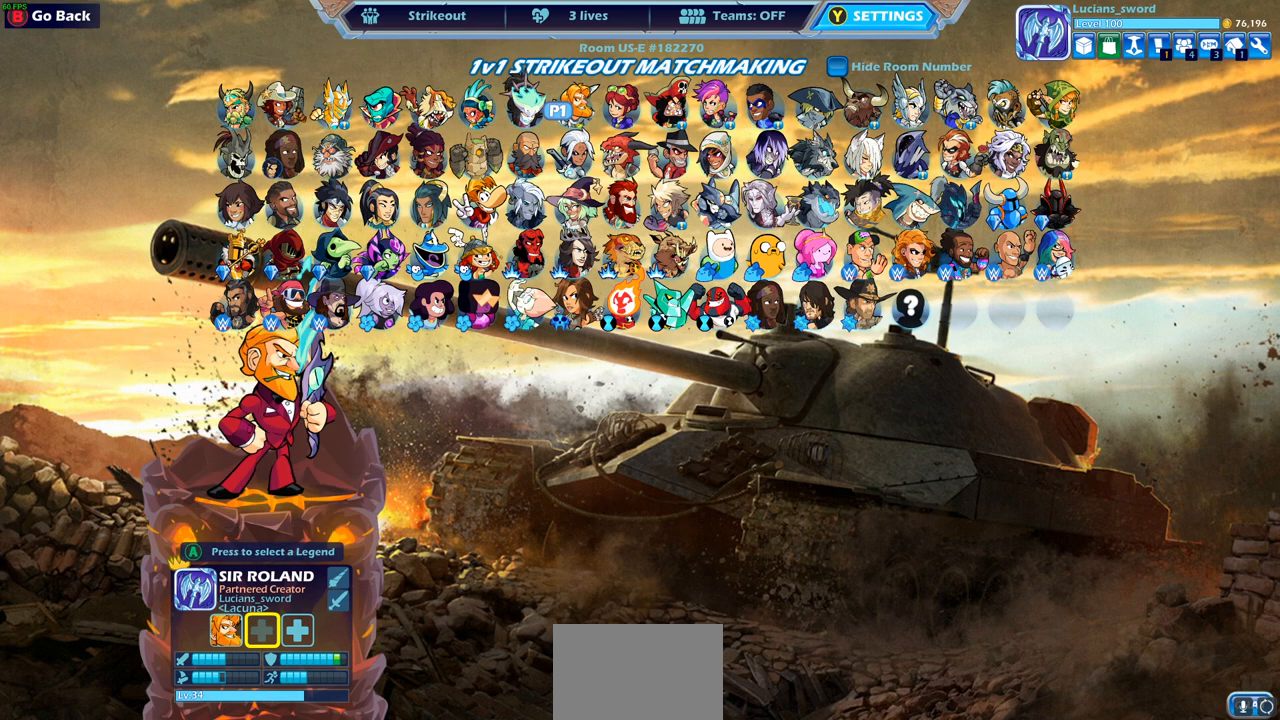
{"buttons": [], "left_stick": "center", "right_stick": "center", "events": [[200, "CIRCLE", "down"], [350, "CIRCLE", "up"]]}
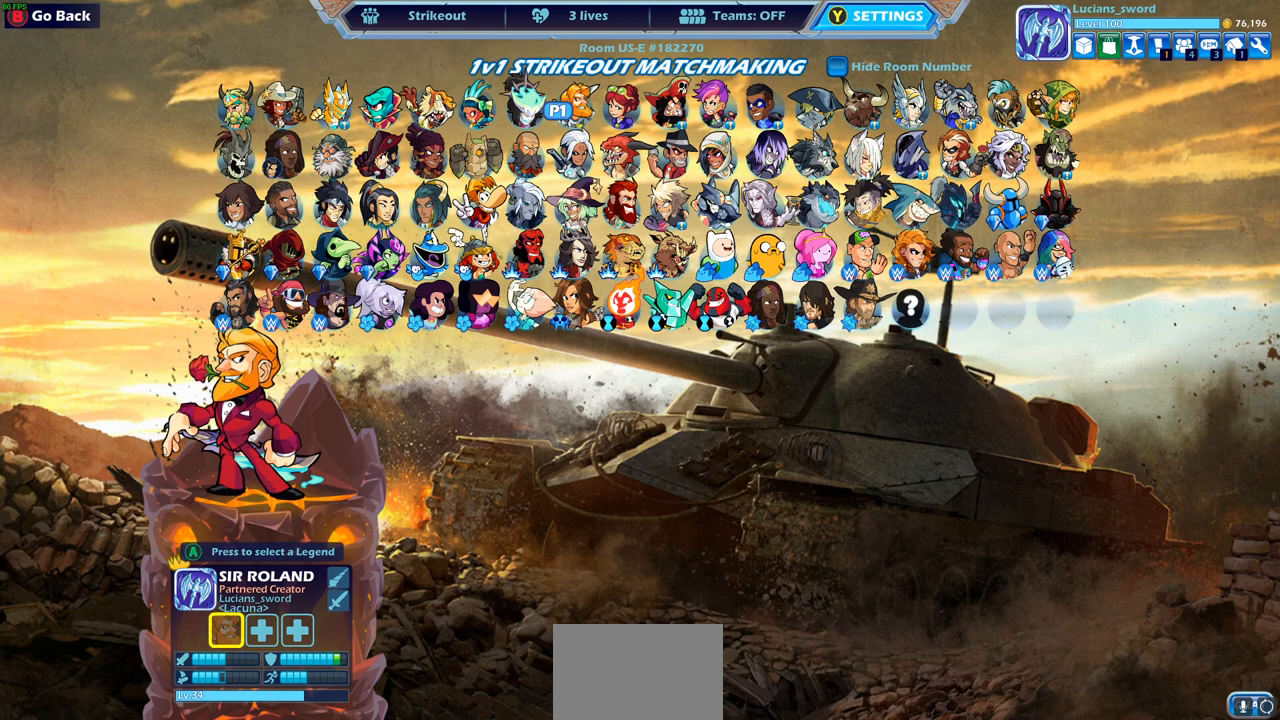
{"buttons": [], "left_stick": "center", "right_stick": "center", "events": []}
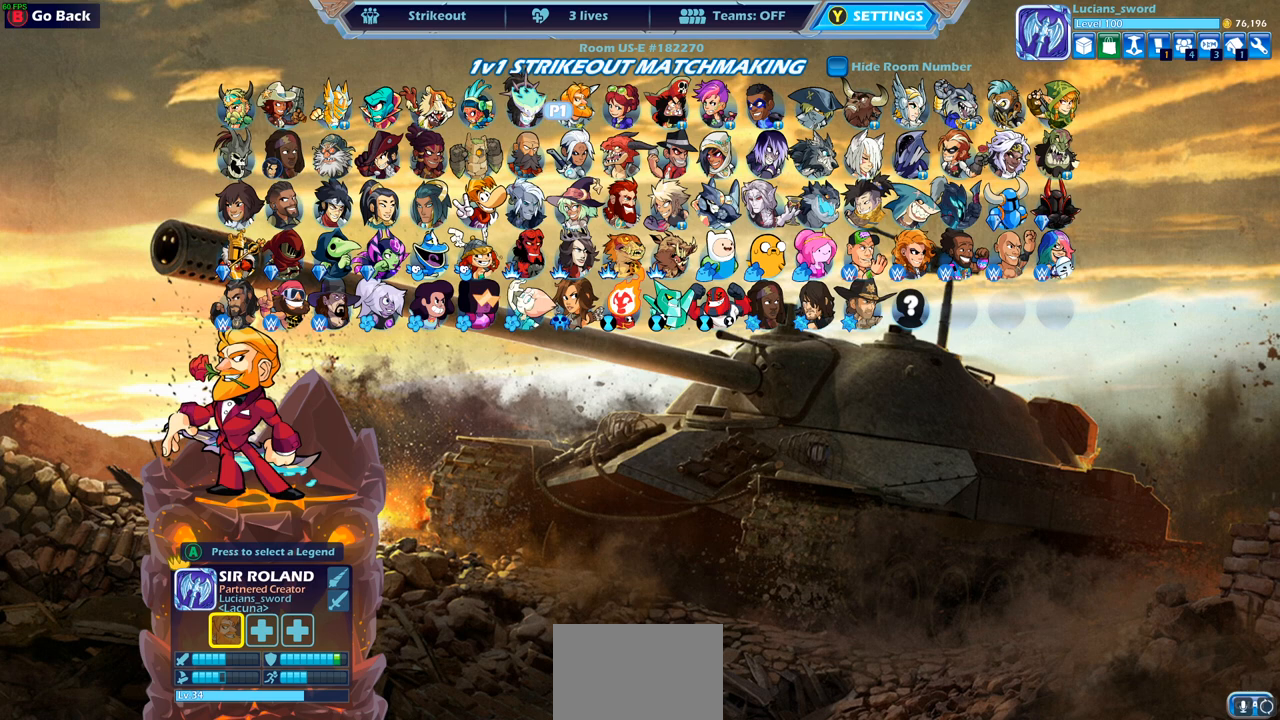
{"buttons": ["DPAD_DOWN"], "left_stick": "center", "right_stick": "center", "events": [[50, "CROSS", "down"], [167, "CROSS", "up"], [417, "DPAD_DOWN", "down"]]}
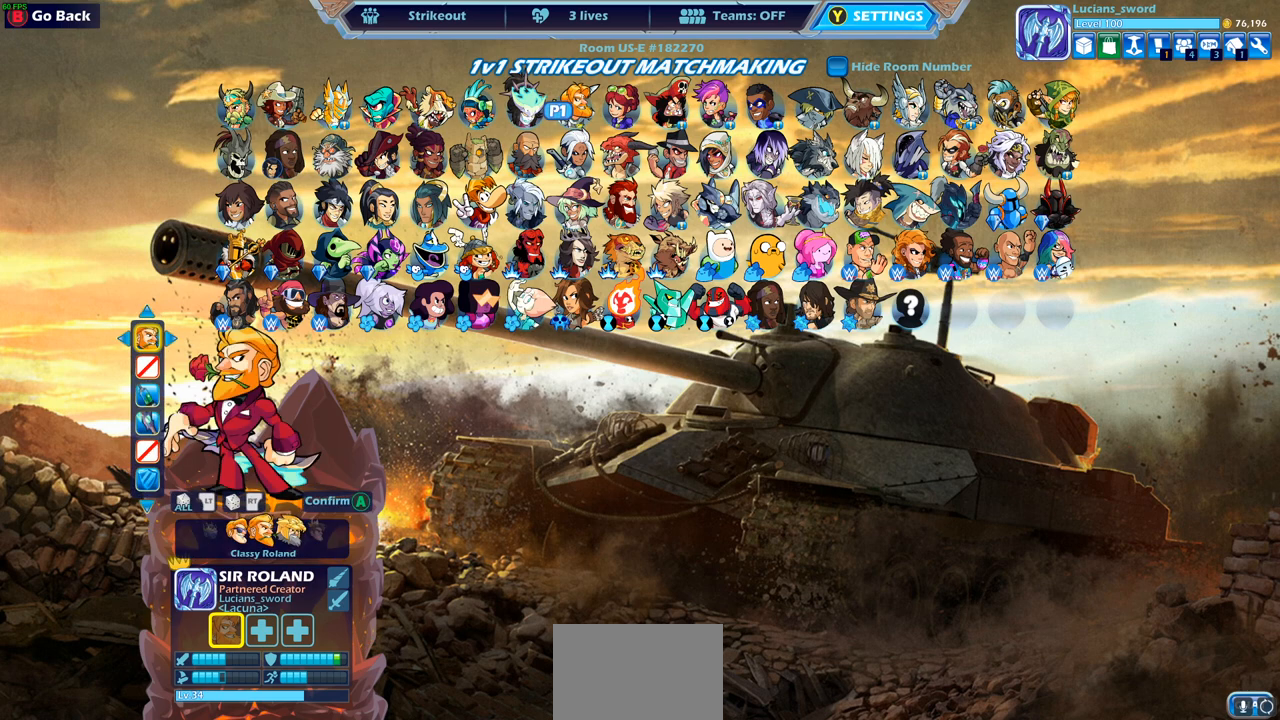
{"buttons": ["R2"], "left_stick": "center", "right_stick": "center", "events": [[33, "DPAD_DOWN", "up"], [433, "R2", "down"]]}
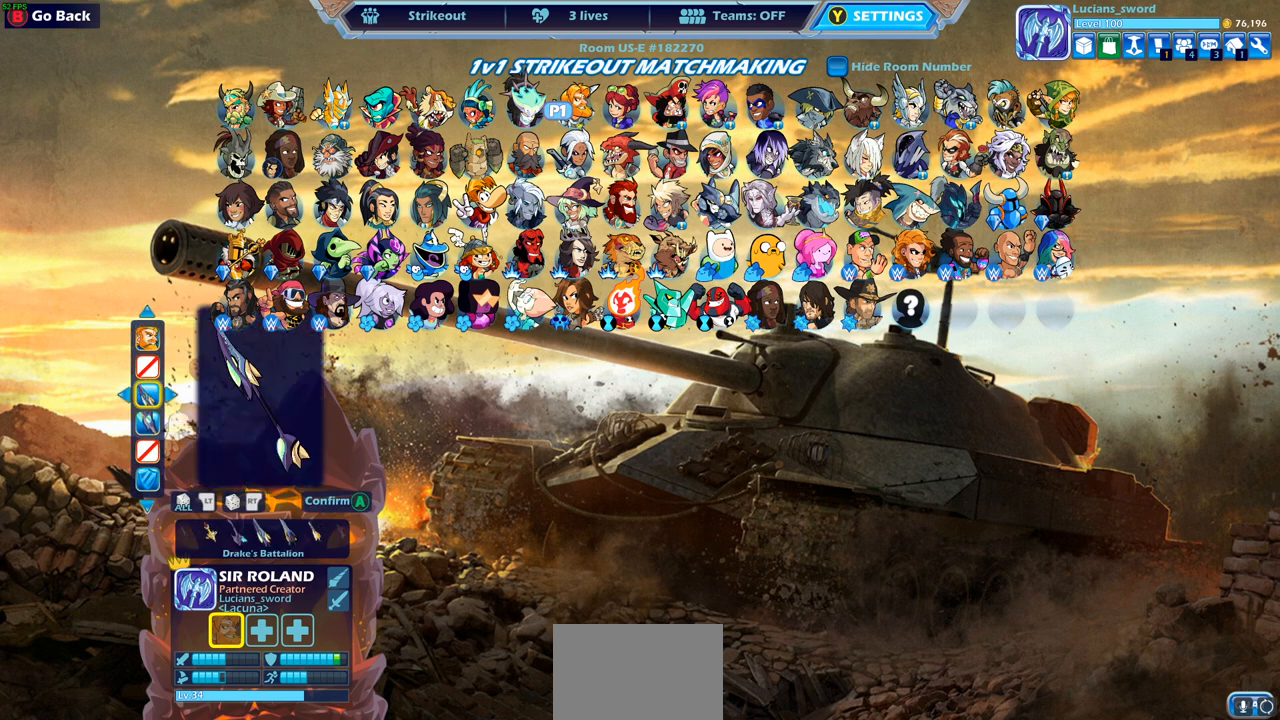
{"buttons": [], "left_stick": "center", "right_stick": "center", "events": [[83, "R2", "up"]]}
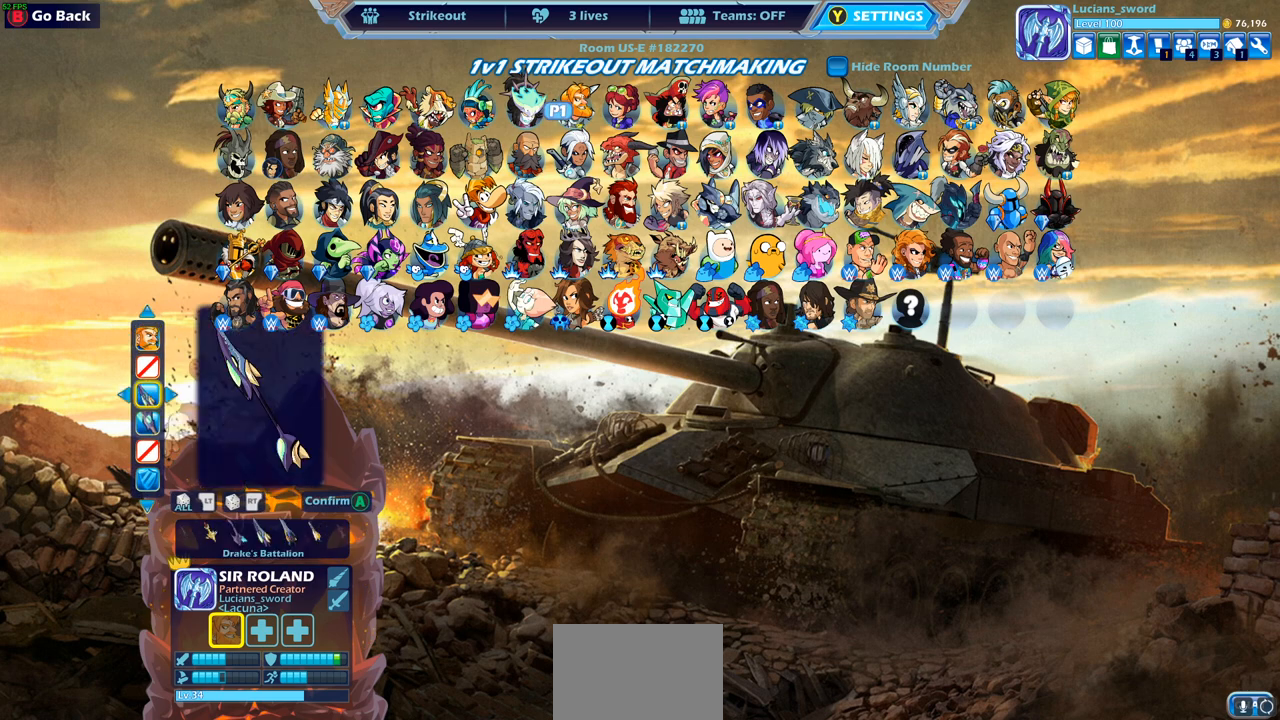
{"buttons": [], "left_stick": "center", "right_stick": "center", "events": [[283, "R2", "down"], [400, "R2", "up"]]}
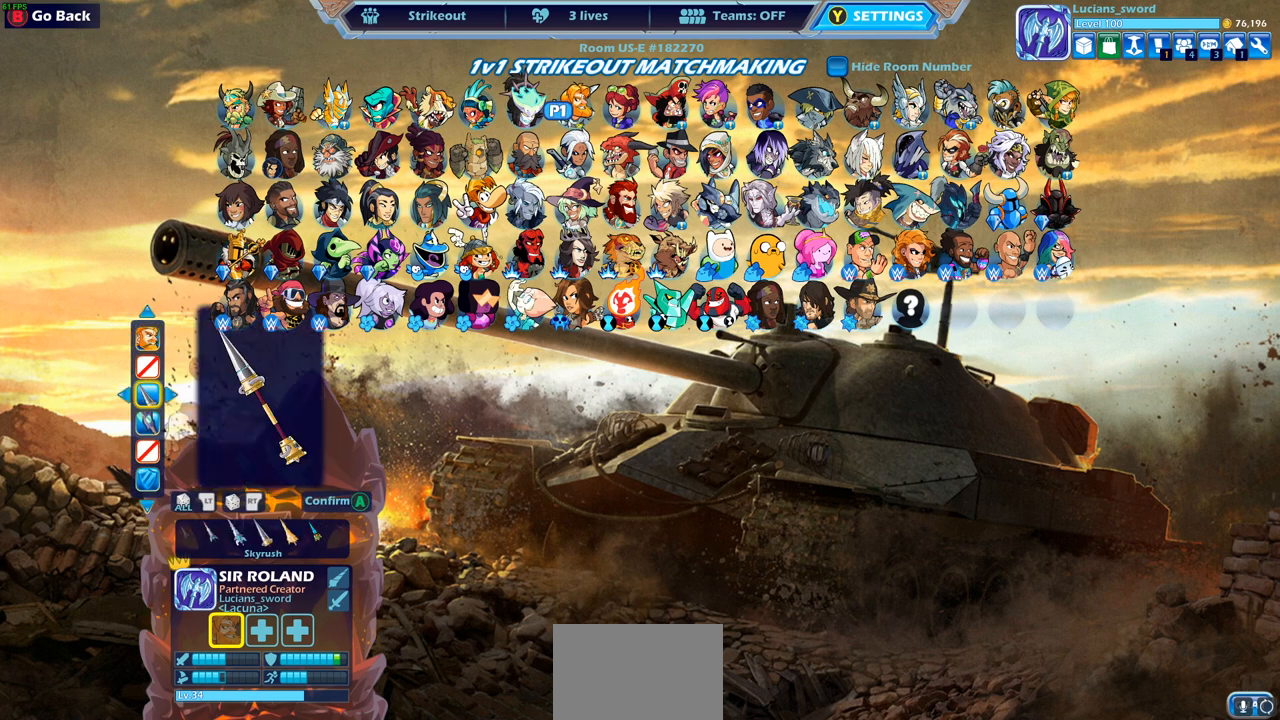
{"buttons": [], "left_stick": "center", "right_stick": "center", "events": [[317, "R2", "down"], [433, "R2", "up"]]}
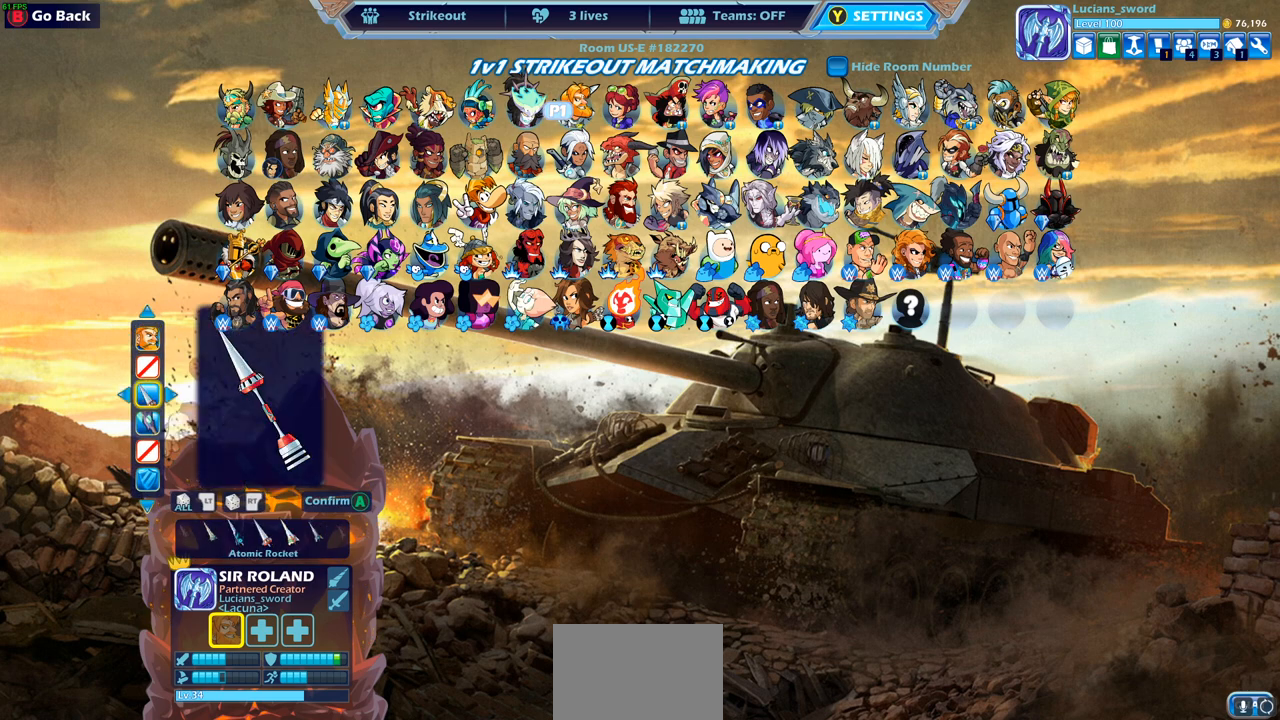
{"buttons": [], "left_stick": "center", "right_stick": "center", "events": [[217, "R2", "down"], [333, "R2", "up"]]}
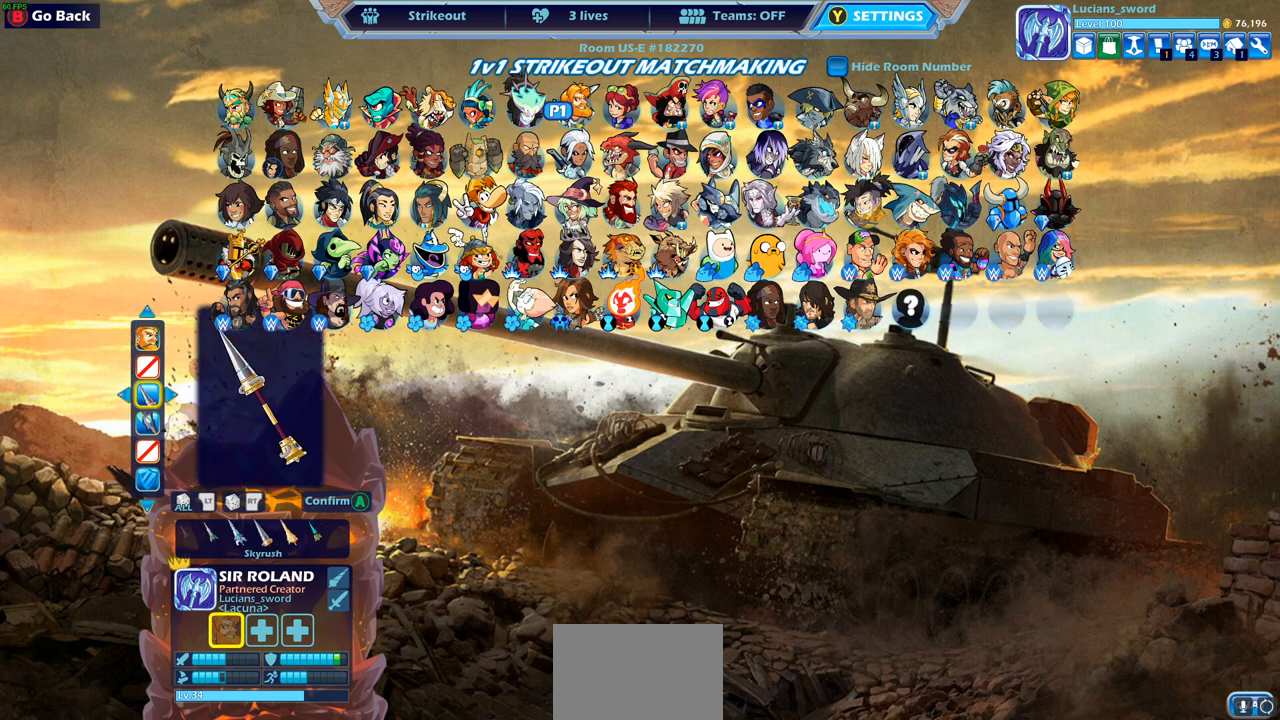
{"buttons": [], "left_stick": "center", "right_stick": "center", "events": [[183, "R2", "down"], [300, "R2", "up"]]}
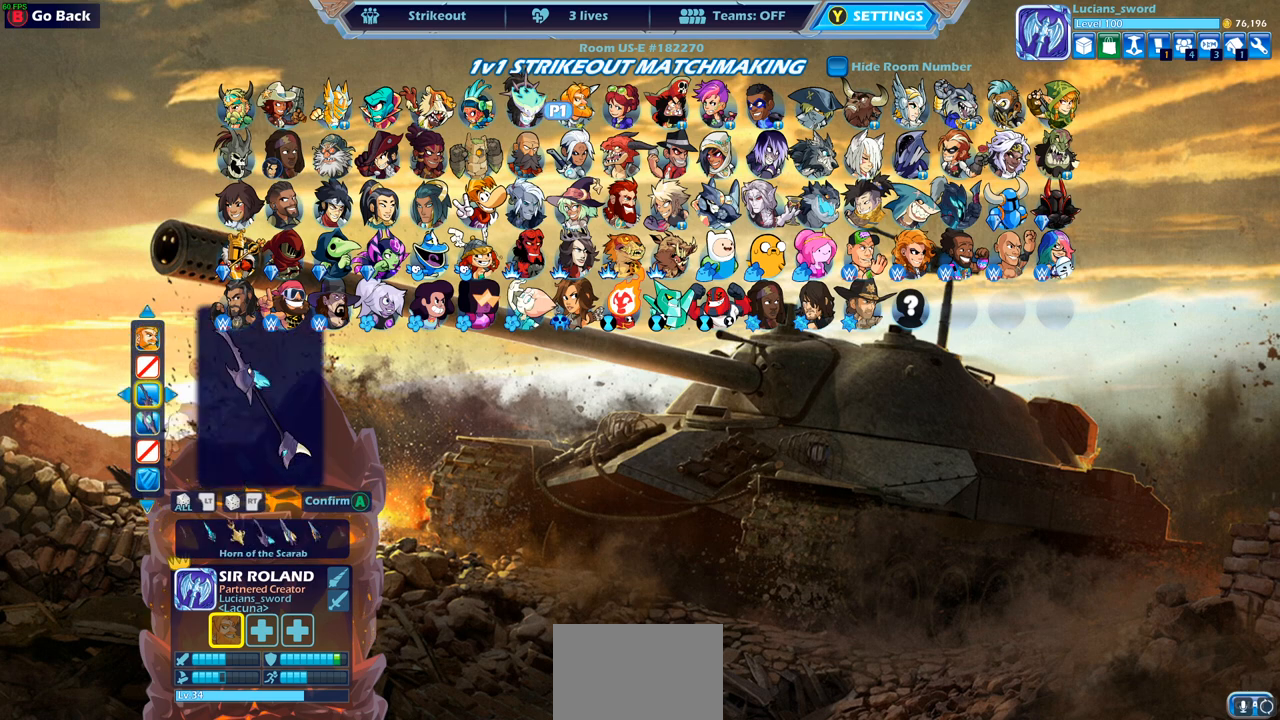
{"buttons": [], "left_stick": "center", "right_stick": "center", "events": []}
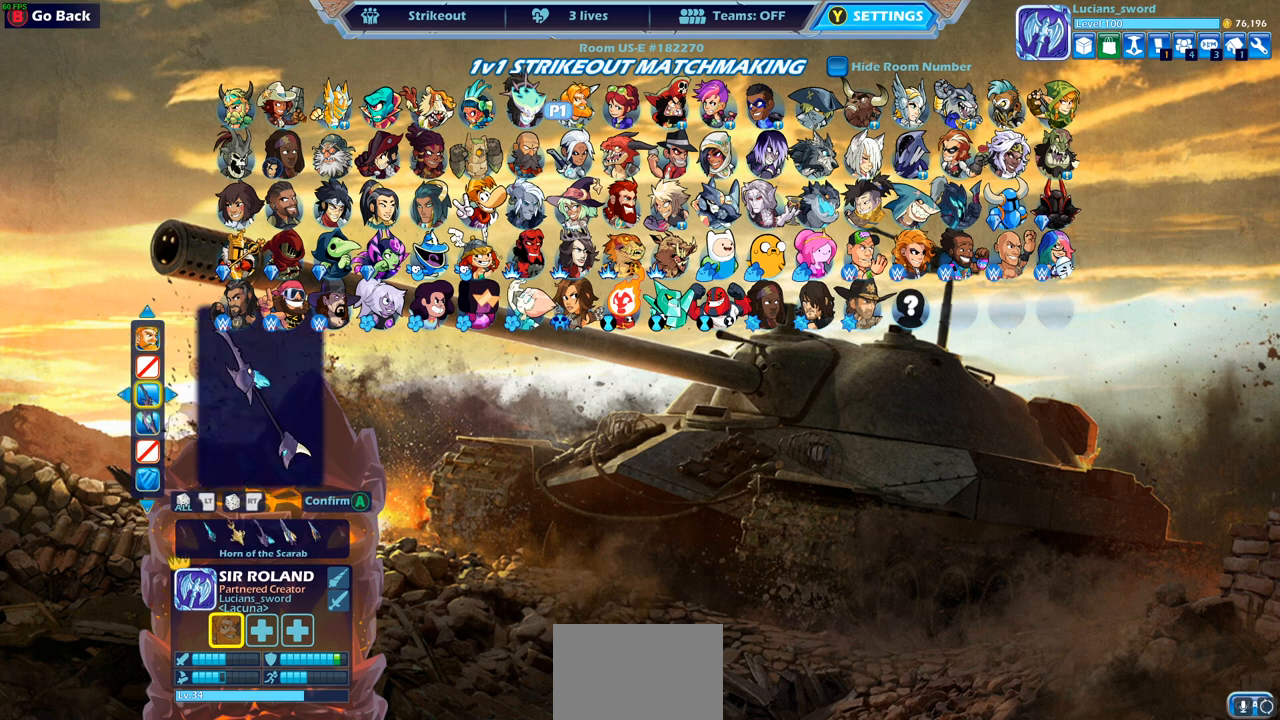
{"buttons": [], "left_stick": "center", "right_stick": "center", "events": []}